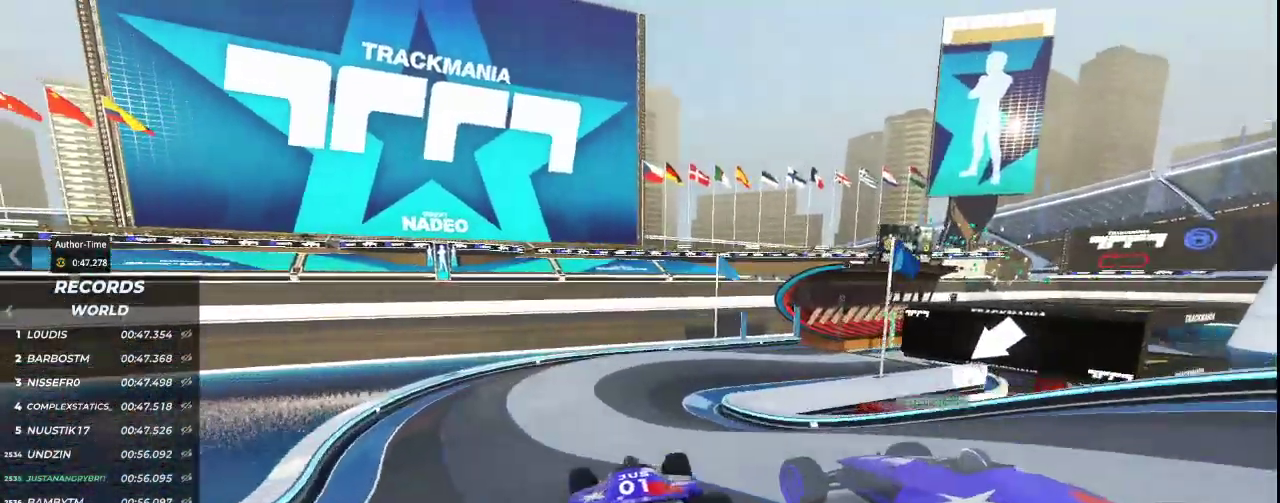
Gameplay with keyboard; each line is a JSON object with the keys held at the frame after it. "events" lists presses ("down") and releases ("up") of "down", "left", "right" and "up" between this image and that frame as [ms after this image, input, new state], when the widget could be followed in between. No other keys are recorded. Mouse input is not recorded.
{"keys": ["right", "up"], "events": [[167, "right", "down"], [367, "right", "up"], [433, "right", "down"]]}
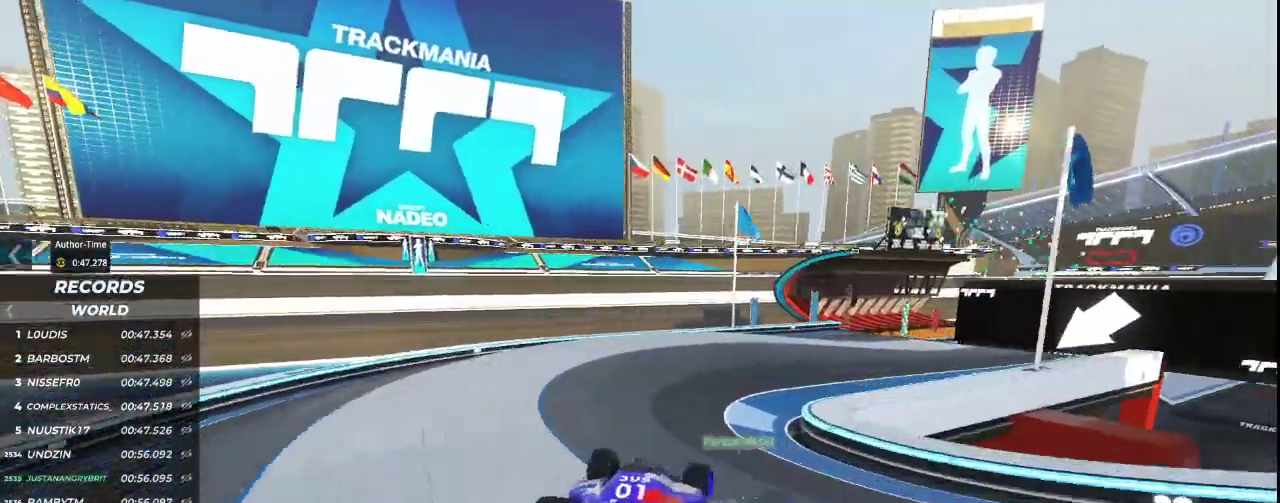
{"keys": ["up"], "events": [[333, "right", "up"]]}
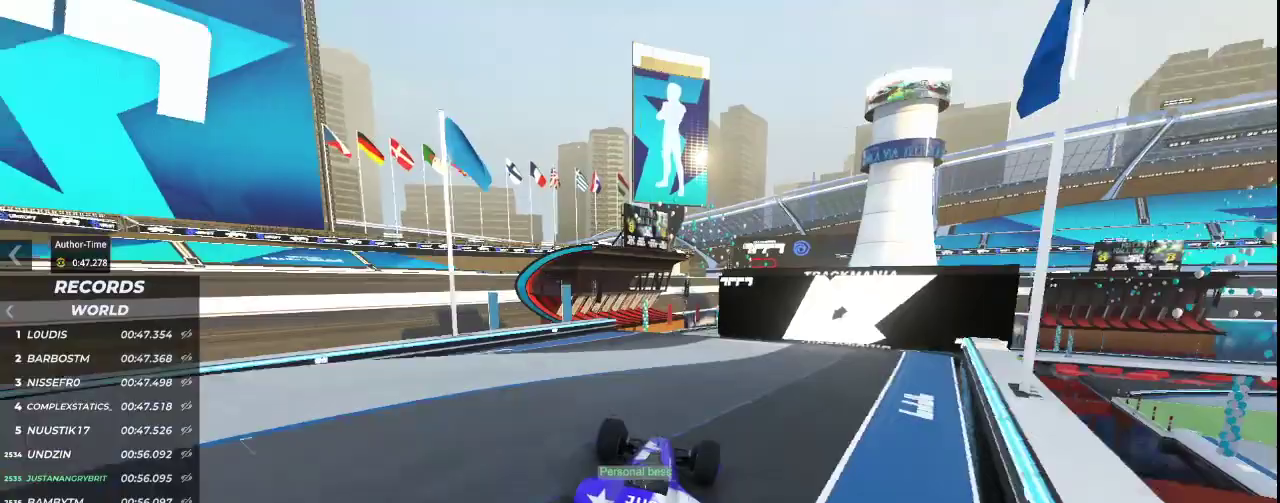
{"keys": ["up"], "events": [[67, "left", "down"], [200, "left", "up"]]}
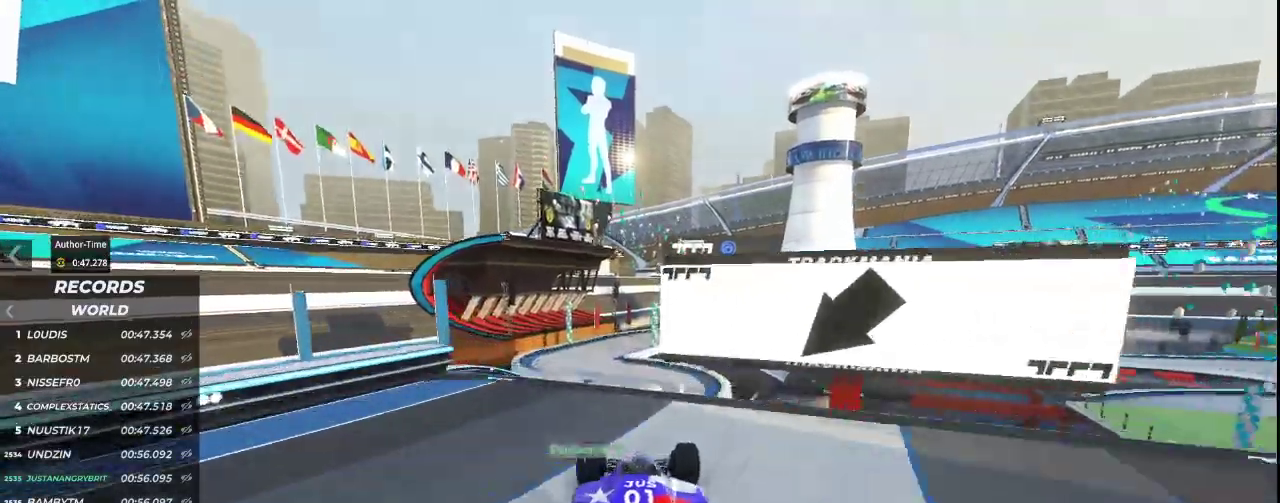
{"keys": ["down", "up"], "events": [[500, "down", "down"]]}
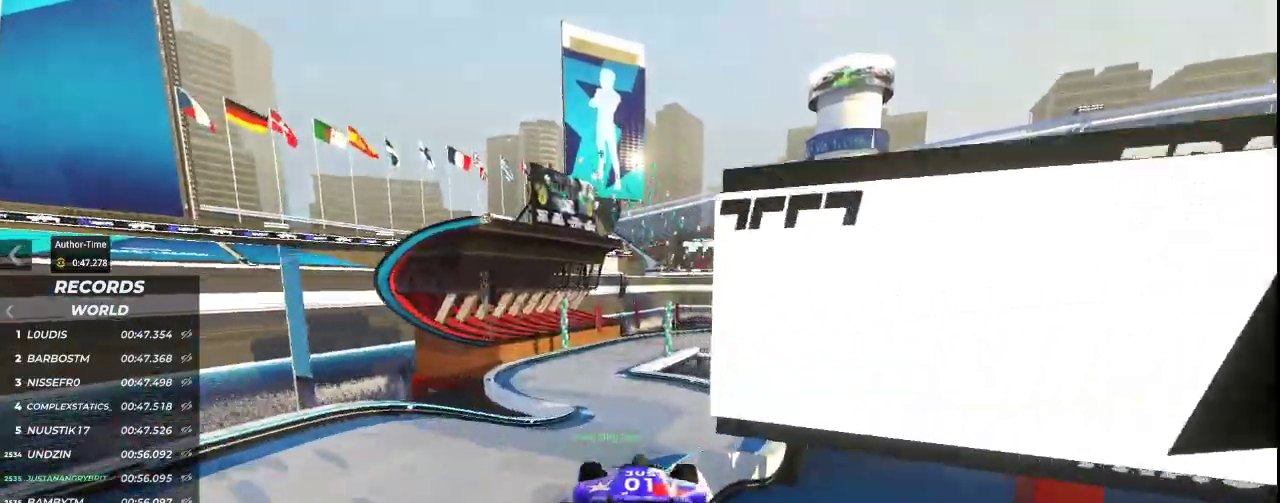
{"keys": ["left", "up"], "events": [[133, "down", "up"], [367, "left", "down"]]}
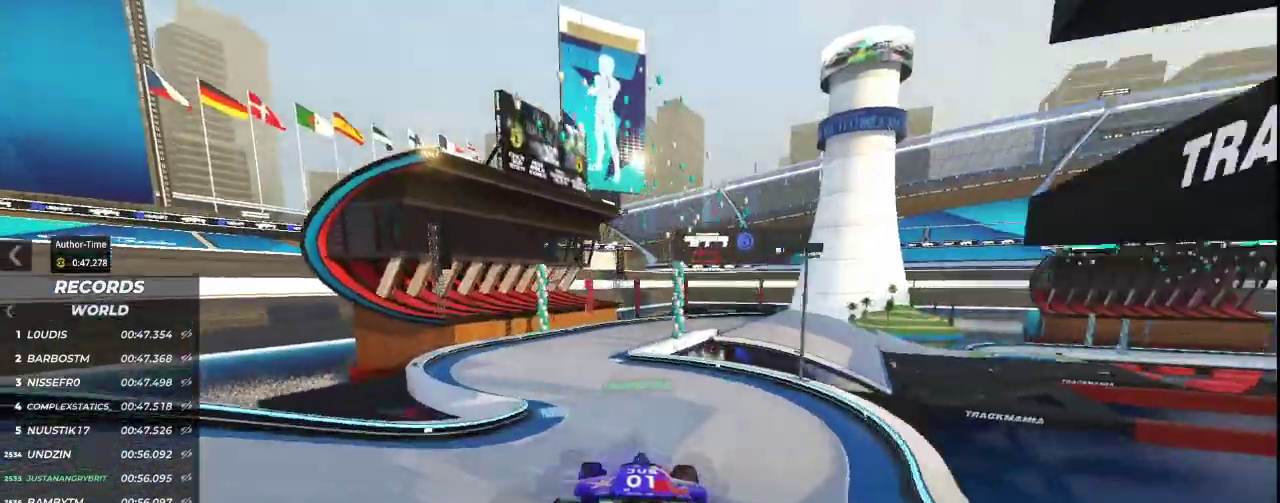
{"keys": ["up"], "events": [[333, "left", "up"]]}
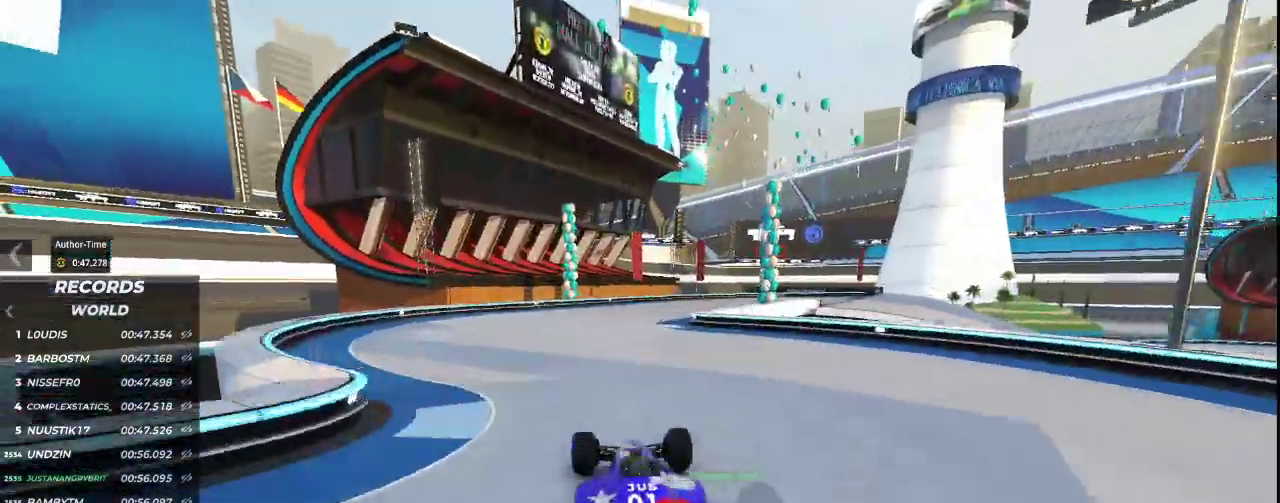
{"keys": ["right", "up"], "events": [[67, "right", "down"]]}
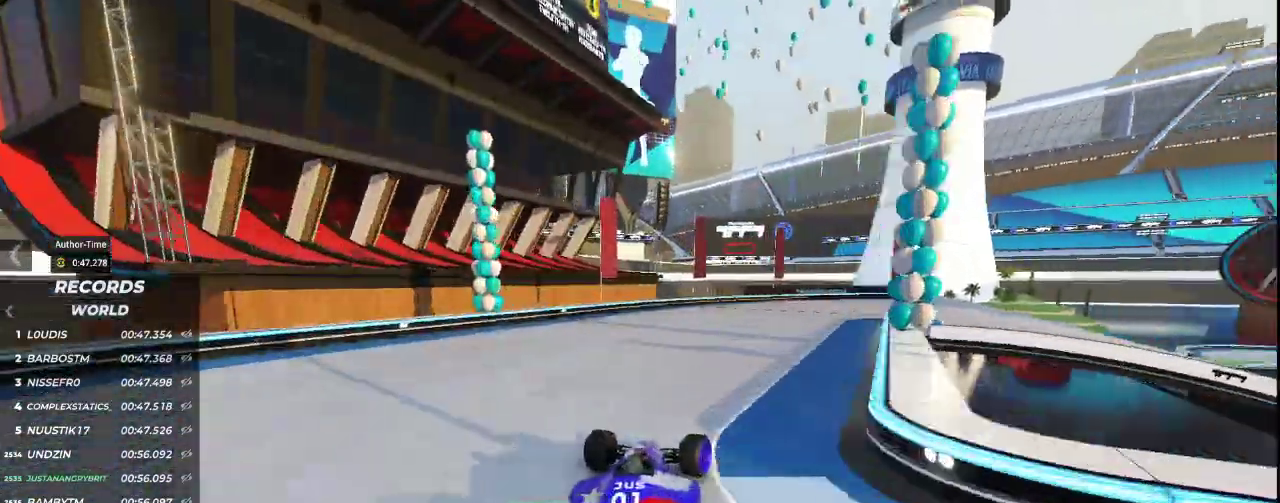
{"keys": ["right", "up"], "events": []}
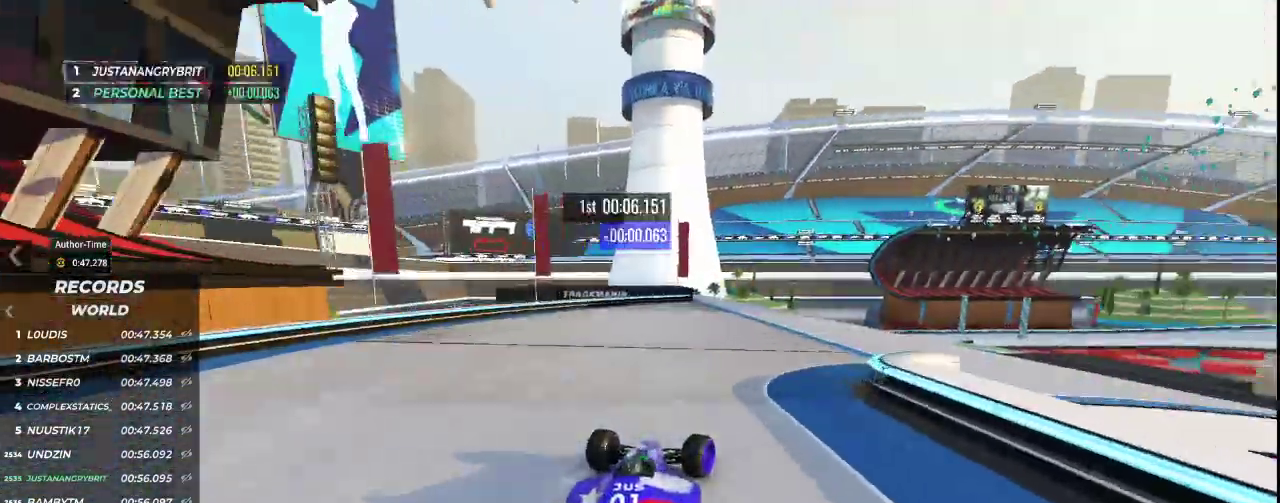
{"keys": ["up"], "events": [[200, "right", "up"]]}
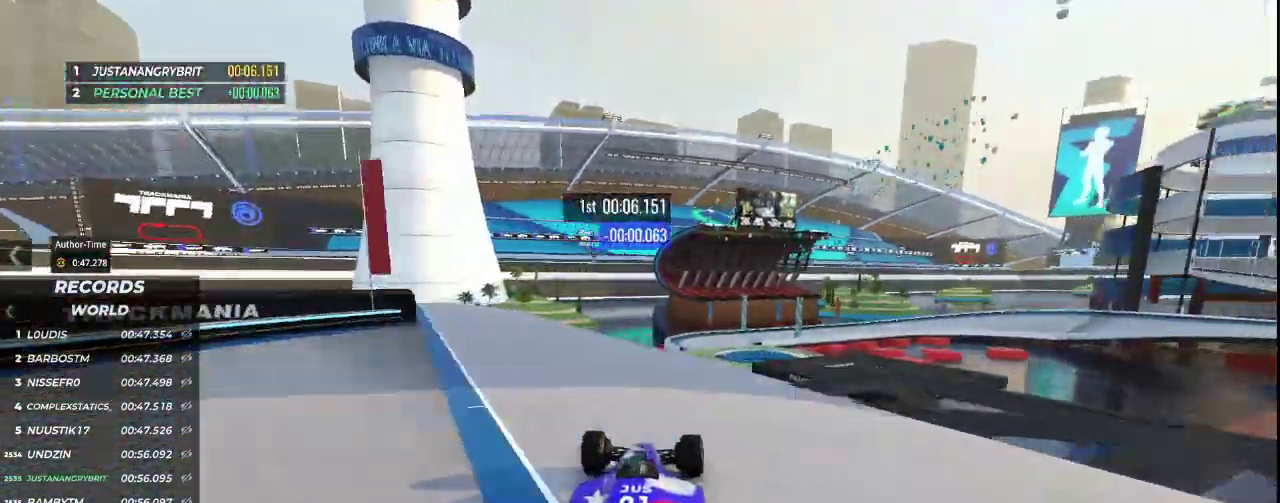
{"keys": ["up"], "events": []}
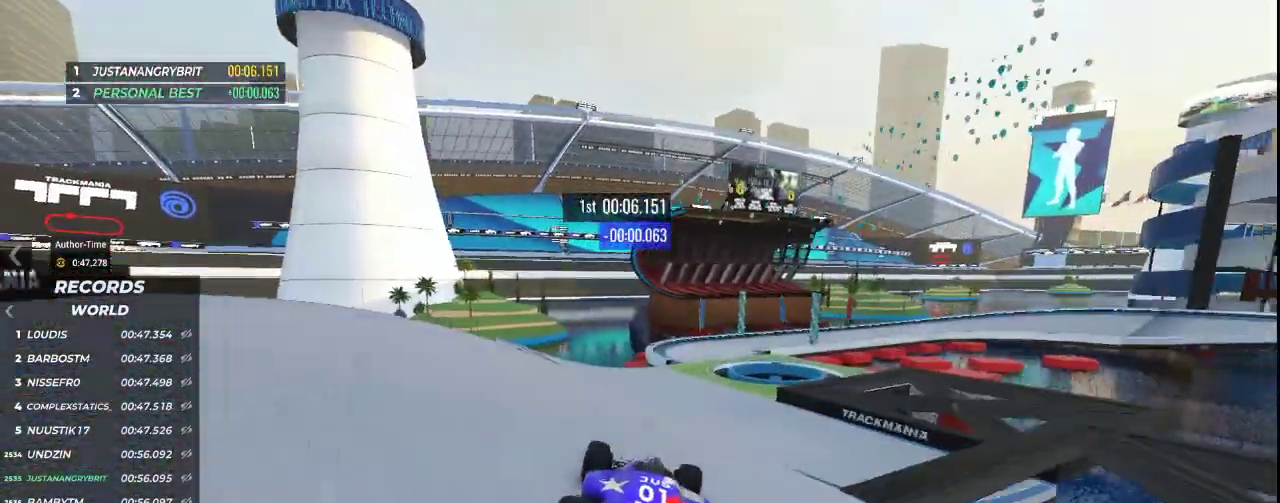
{"keys": ["up"], "events": [[133, "right", "down"], [300, "right", "up"]]}
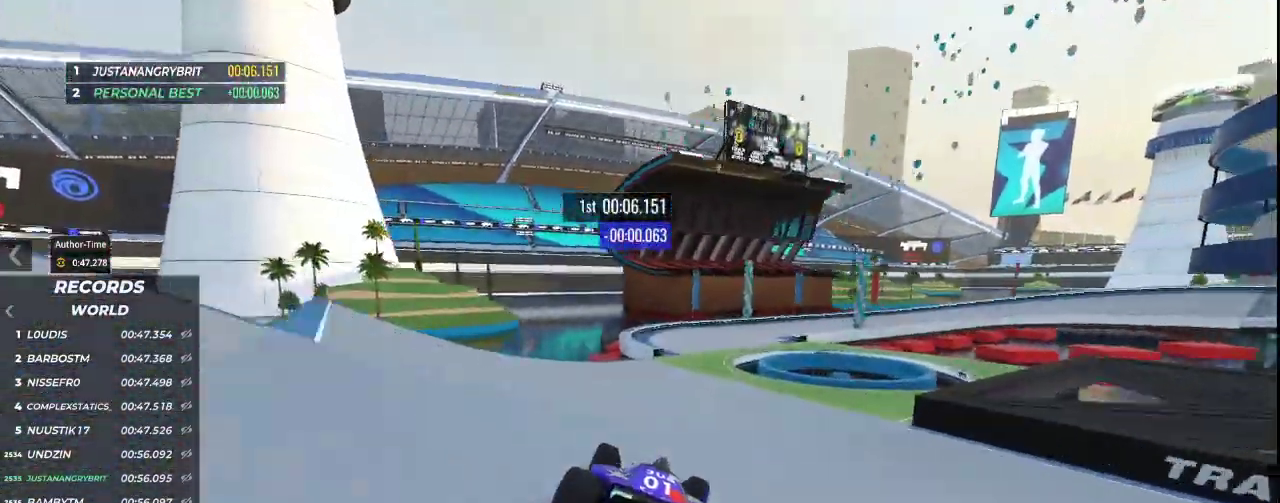
{"keys": ["right", "up"], "events": [[133, "right", "down"]]}
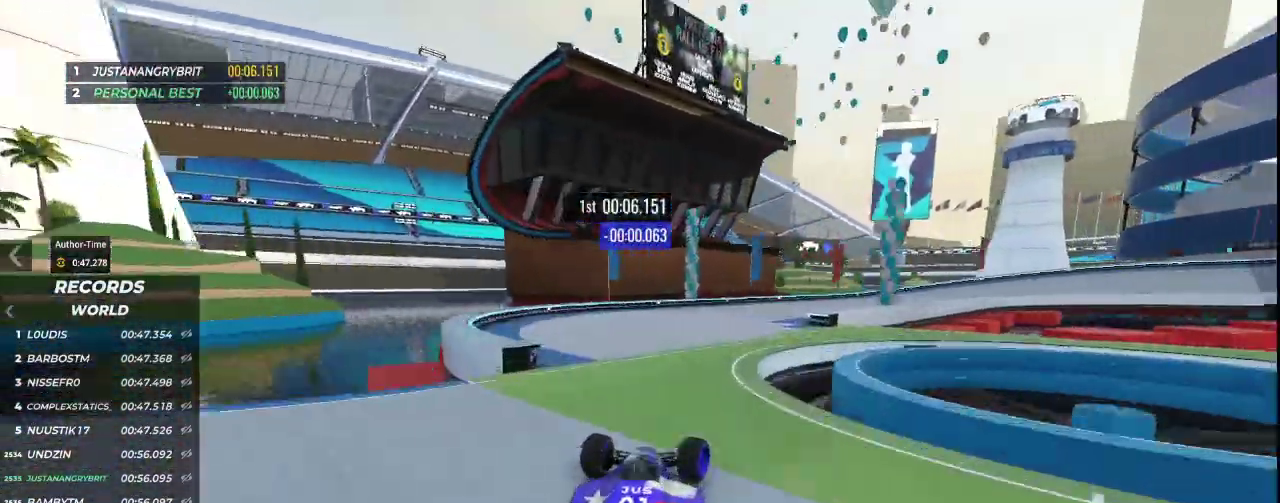
{"keys": ["down", "right", "up"], "events": [[500, "down", "down"]]}
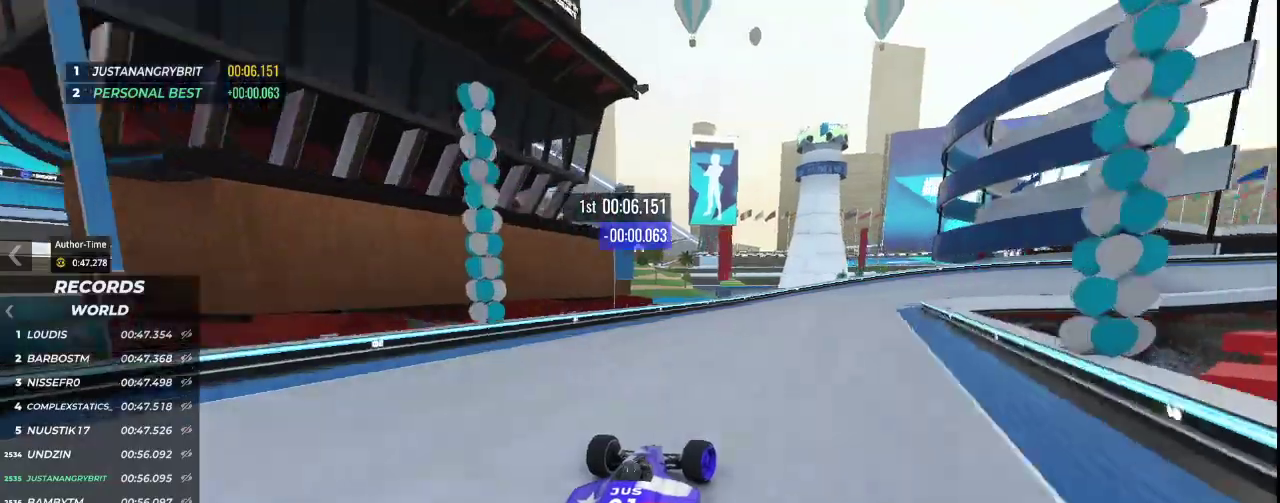
{"keys": ["down", "right", "up"], "events": []}
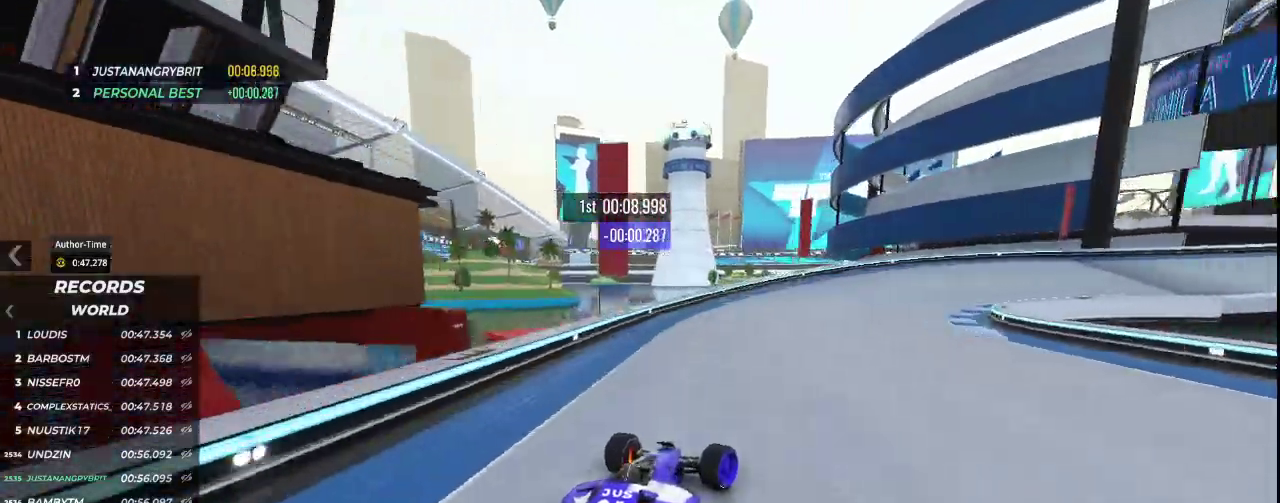
{"keys": ["right", "up"], "events": [[267, "down", "up"]]}
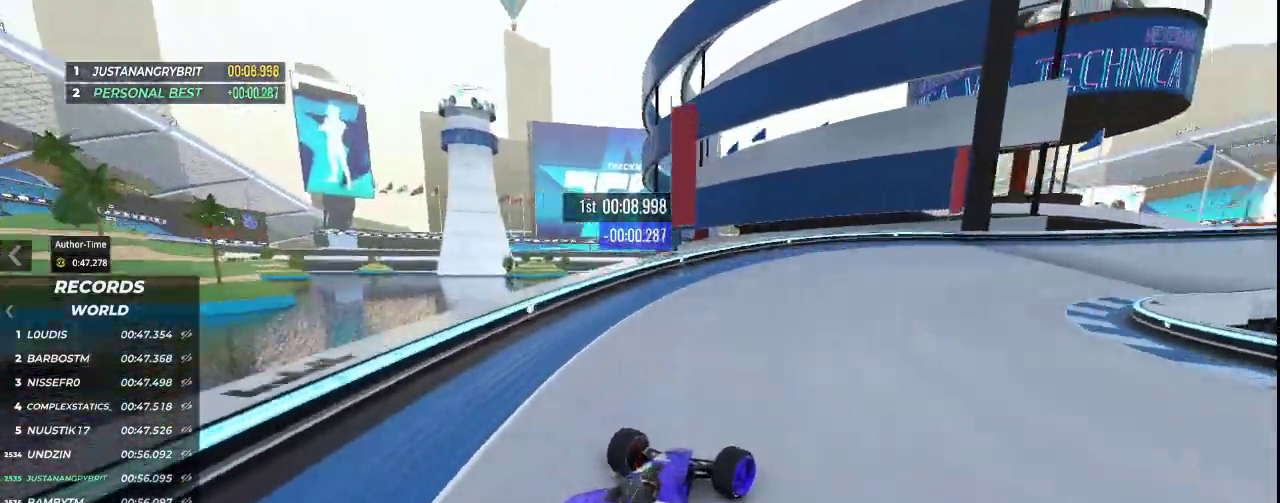
{"keys": ["right", "up"], "events": []}
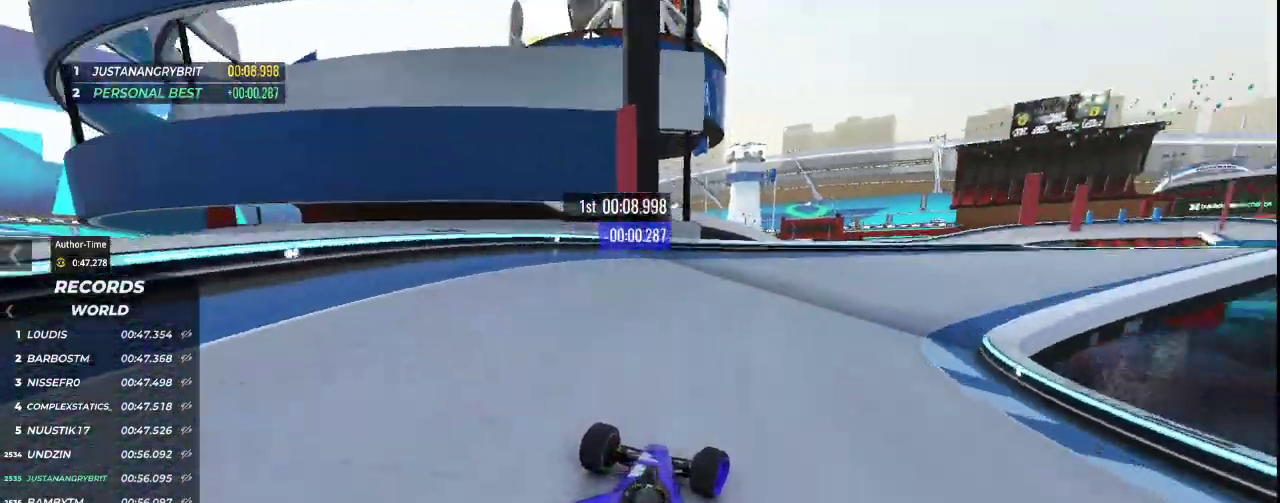
{"keys": ["right", "up"], "events": []}
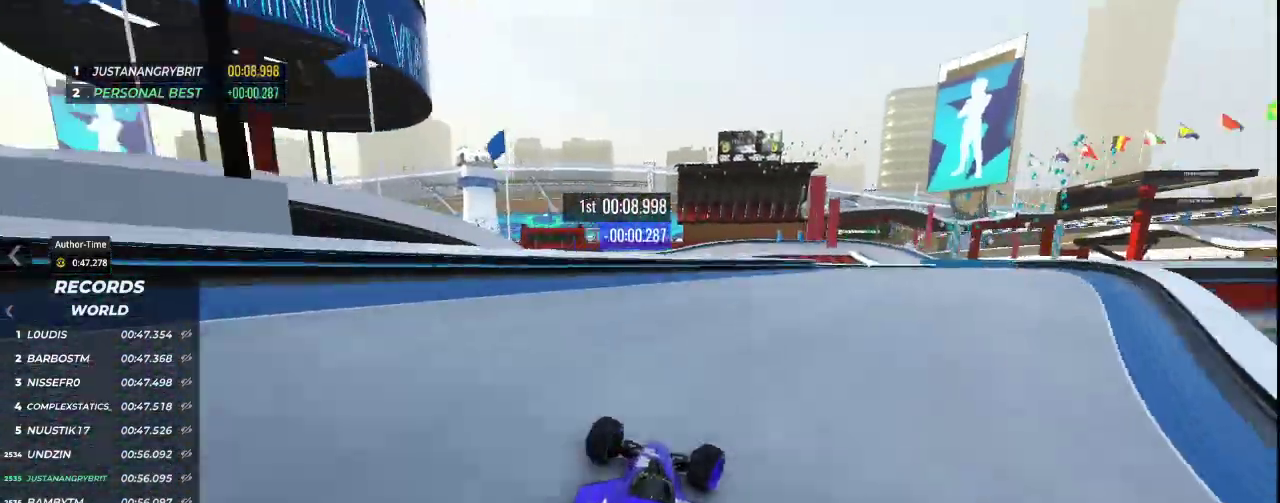
{"keys": ["right", "up"], "events": []}
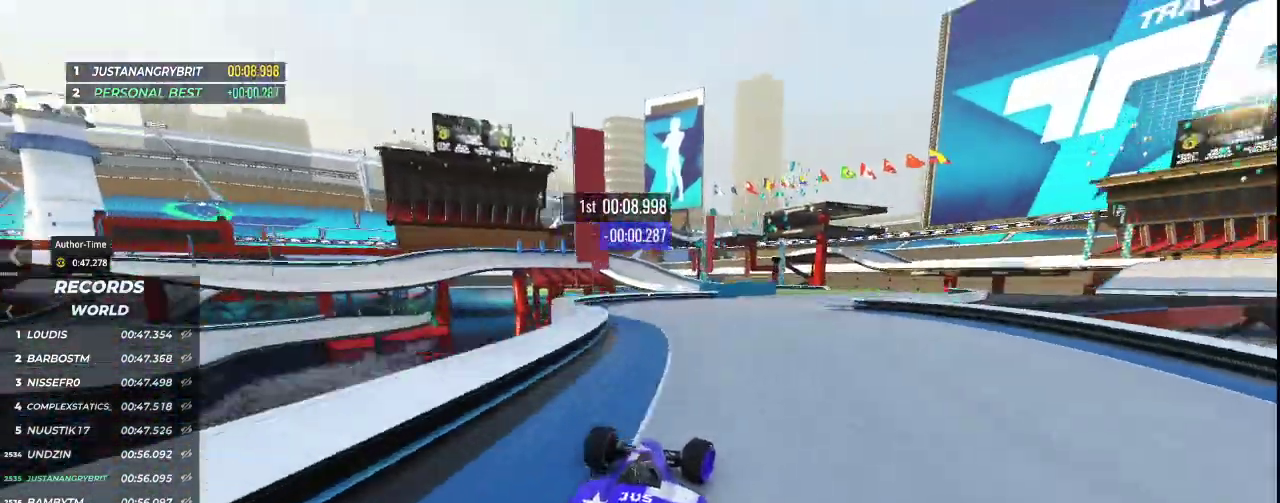
{"keys": ["left", "up"], "events": [[367, "right", "up"], [467, "left", "down"]]}
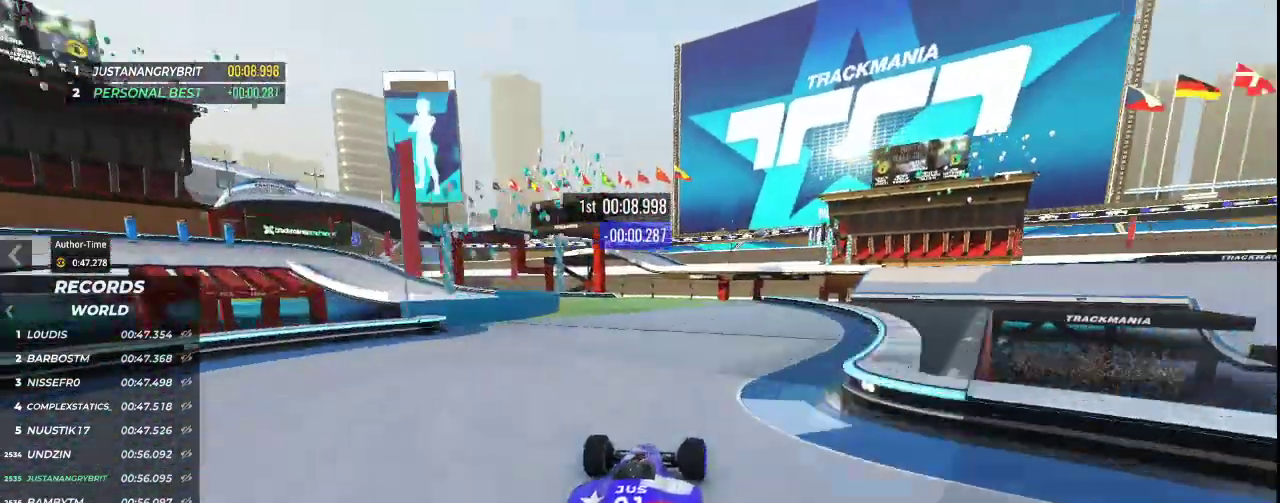
{"keys": ["left", "up"], "events": []}
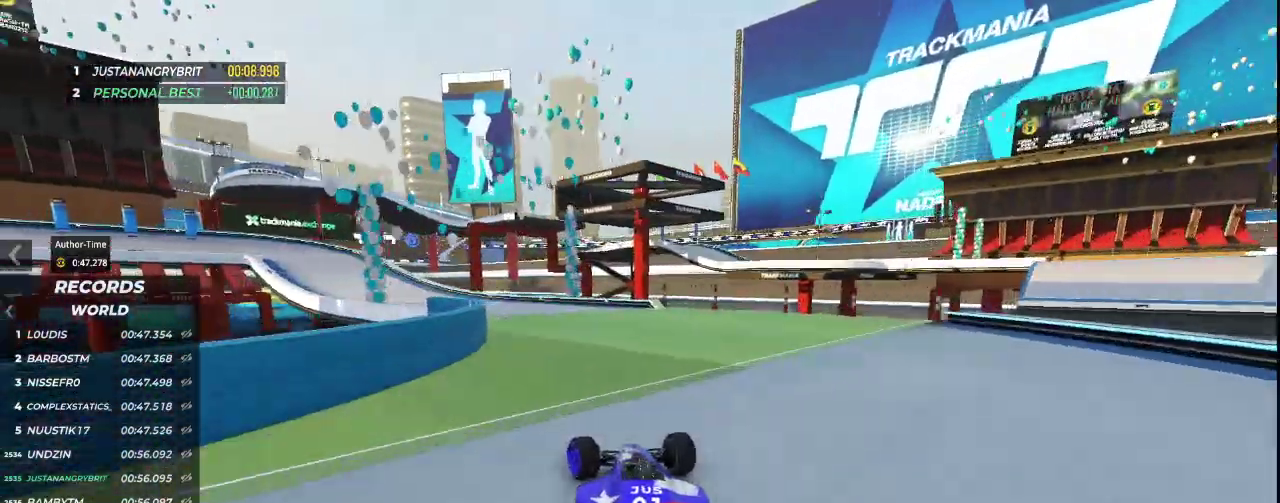
{"keys": ["left", "up"], "events": [[300, "left", "up"], [400, "left", "down"]]}
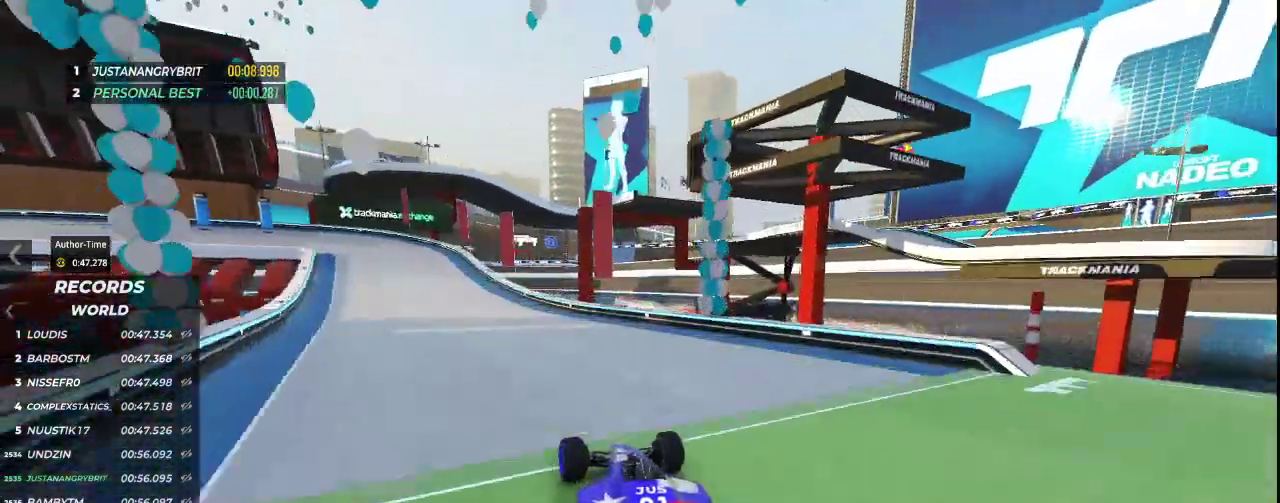
{"keys": ["down", "left", "up"], "events": [[367, "down", "down"]]}
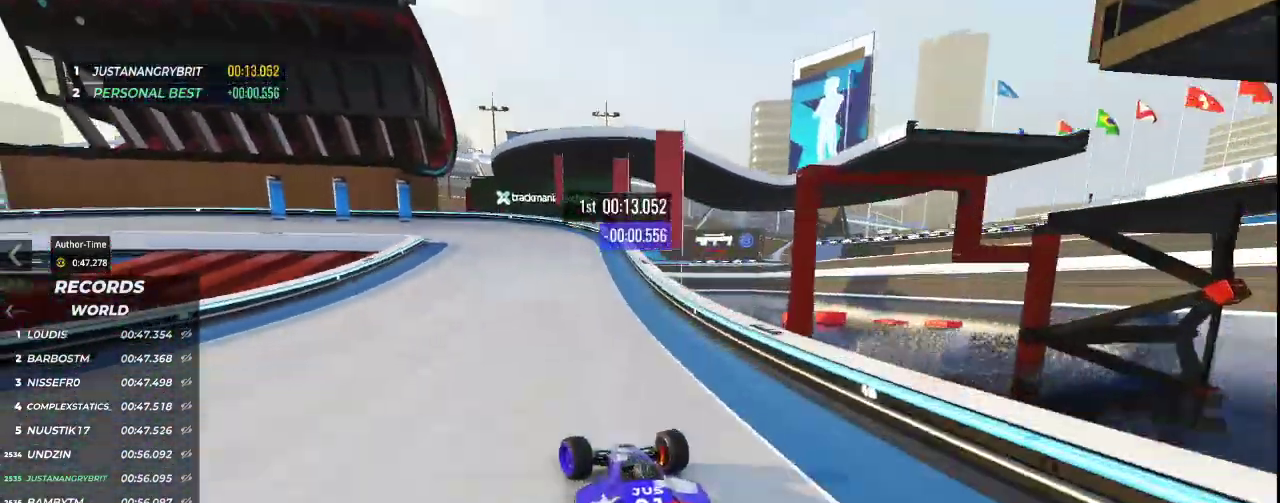
{"keys": ["down", "left", "up"], "events": []}
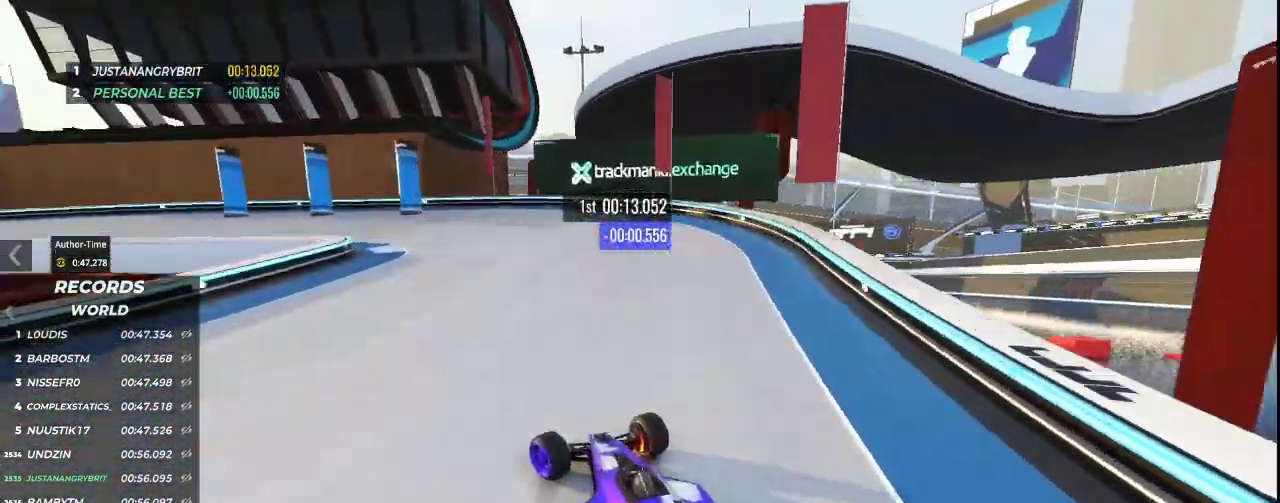
{"keys": ["down", "left", "up"], "events": []}
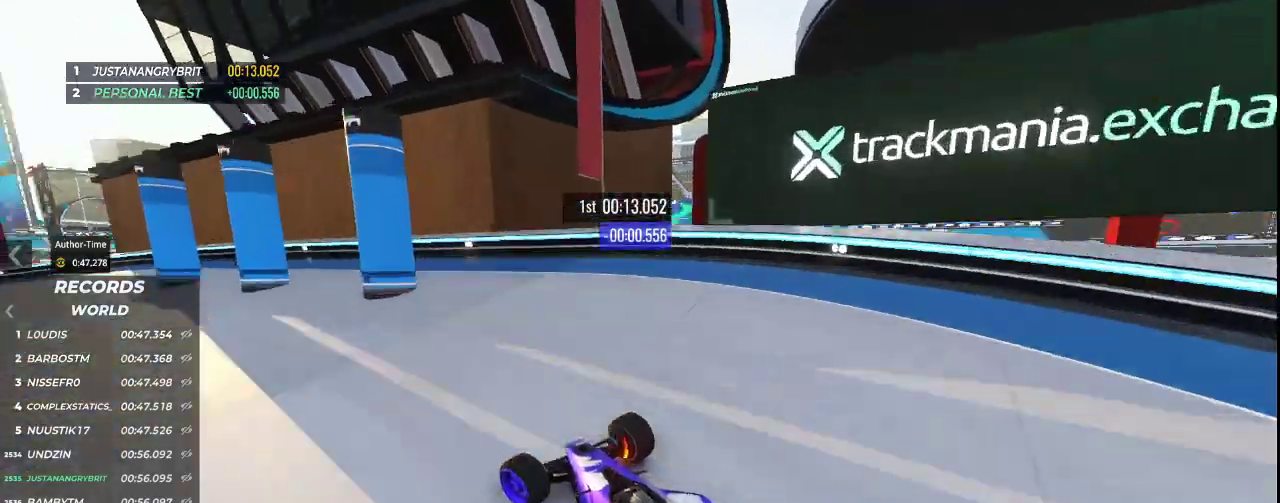
{"keys": ["up"], "events": [[133, "down", "up"], [500, "left", "up"]]}
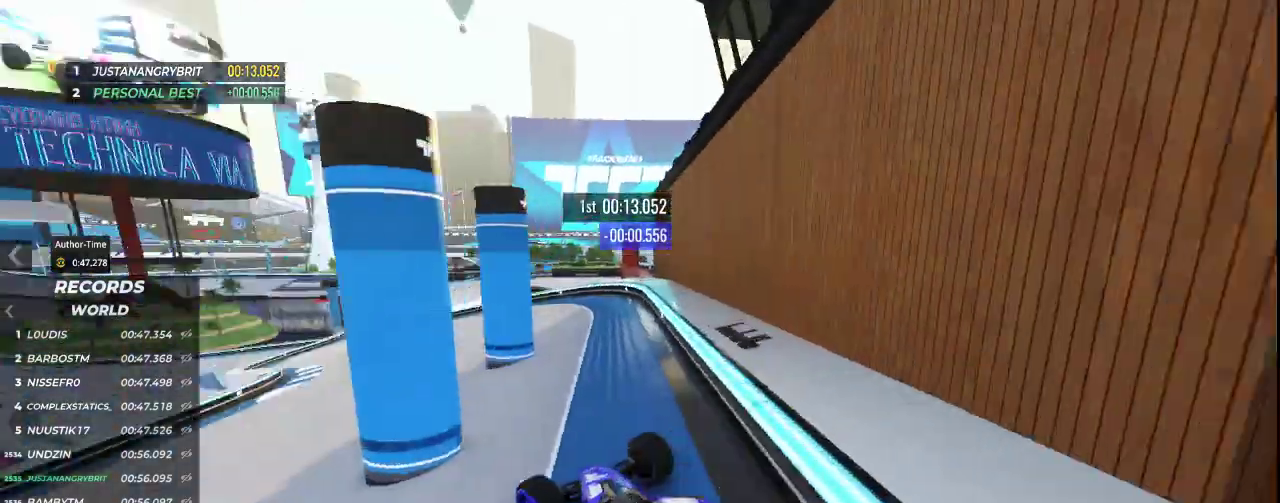
{"keys": ["up"], "events": []}